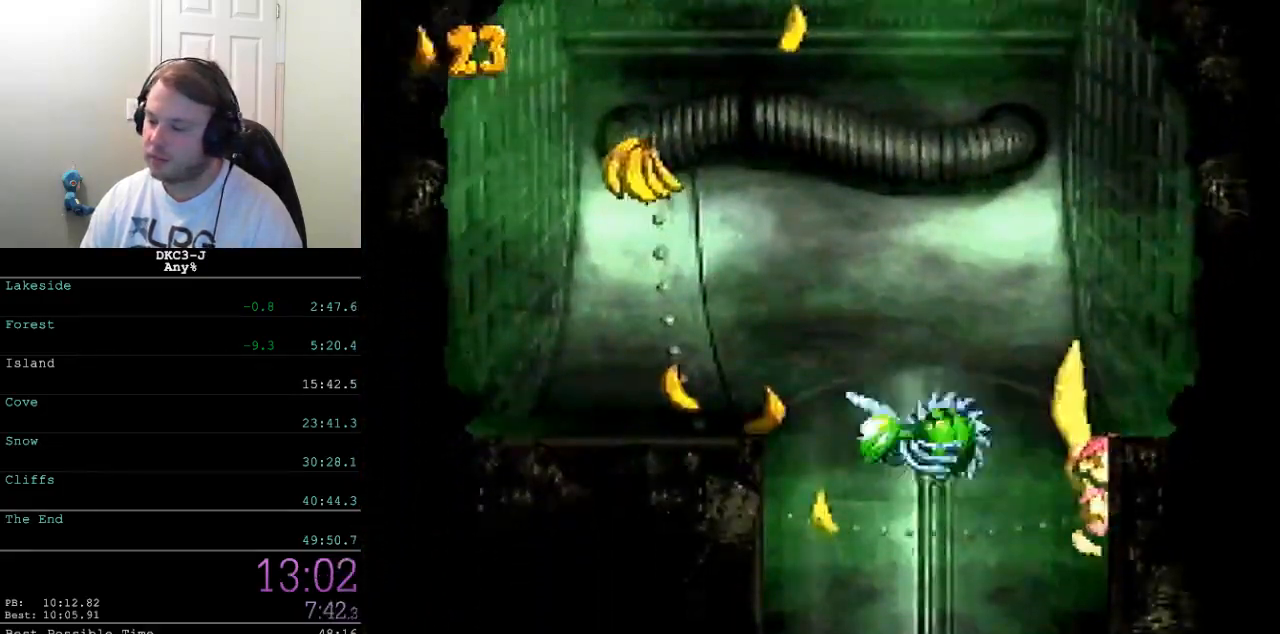
Gameplay with a controller (Nintendo layout); each line is a JSON object with the inputs held at the frame after it. "events" lists button and stick changes between this image and that frame as [ms after this image, input, new state], when the widget could be followed in between. Not read: L3 R3.
{"buttons": ["Y", "DPAD_RIGHT"], "events": [[100, "DPAD_LEFT", "up"], [200, "DPAD_RIGHT", "down"]]}
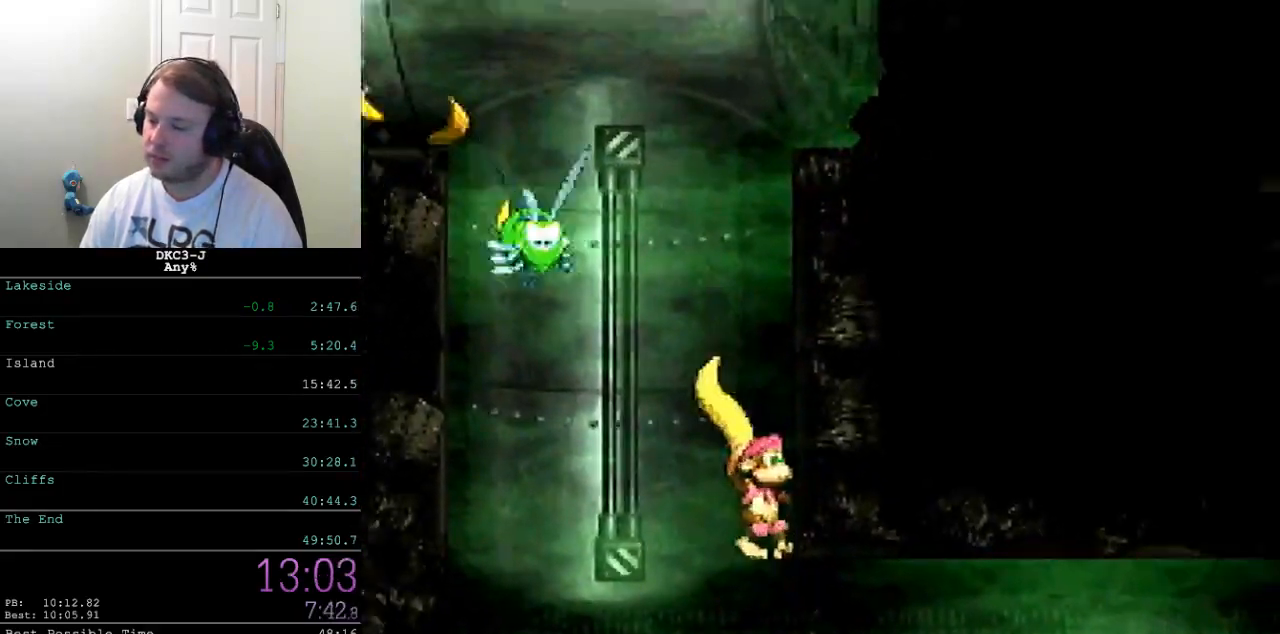
{"buttons": ["Y", "DPAD_RIGHT"], "events": []}
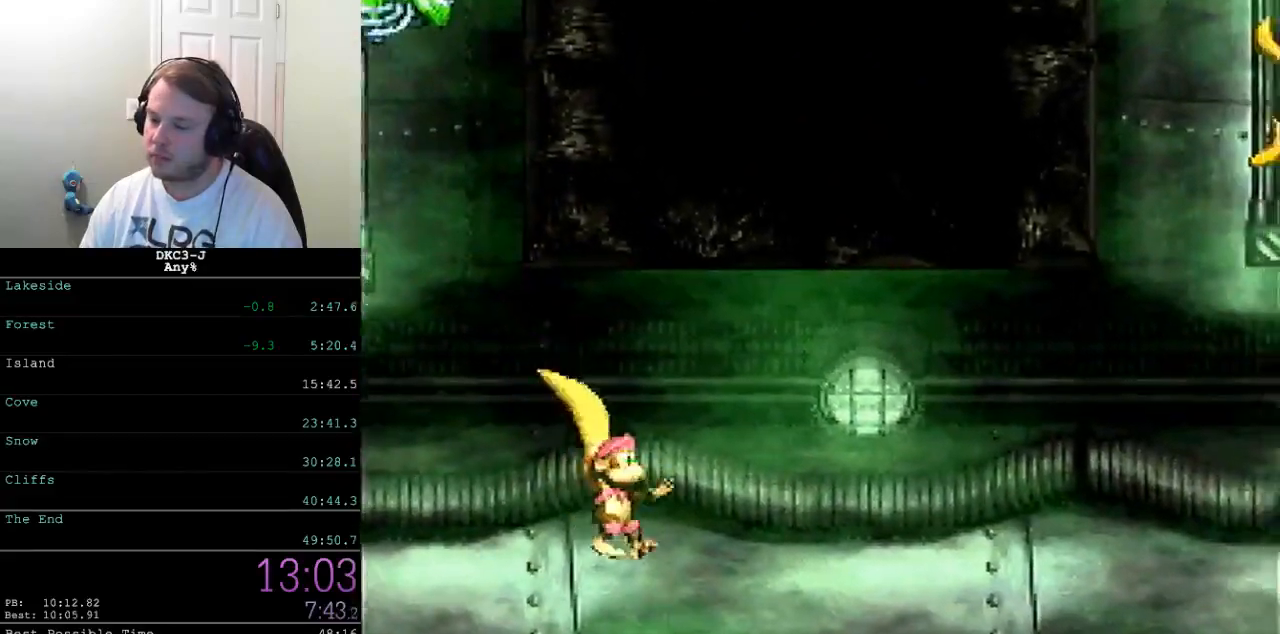
{"buttons": ["B", "Y", "DPAD_RIGHT"], "events": [[150, "Y", "up"], [167, "Y", "down"], [467, "B", "down"]]}
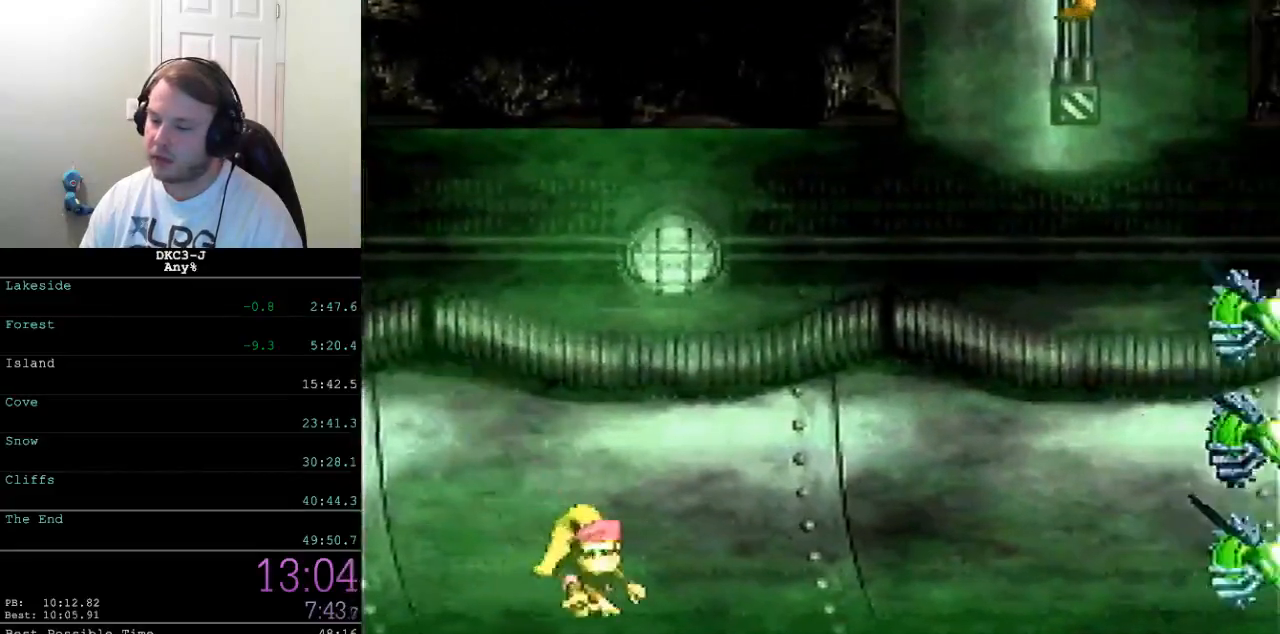
{"buttons": ["Y", "DPAD_RIGHT"], "events": [[267, "B", "up"]]}
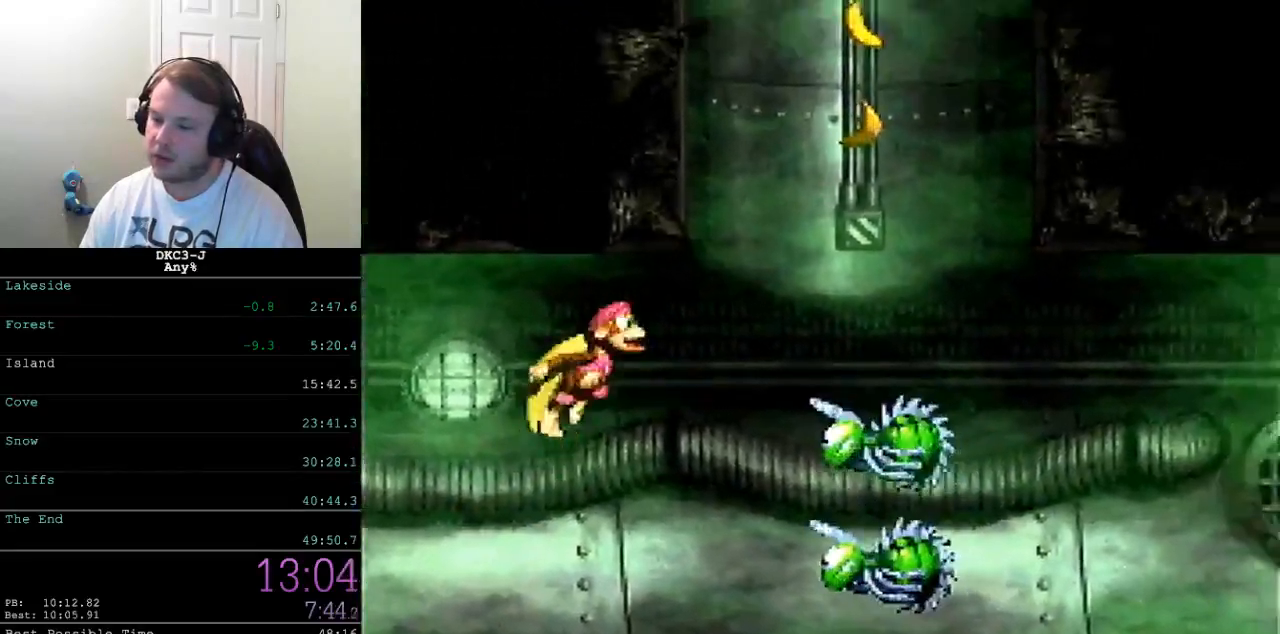
{"buttons": ["Y", "DPAD_RIGHT"], "events": []}
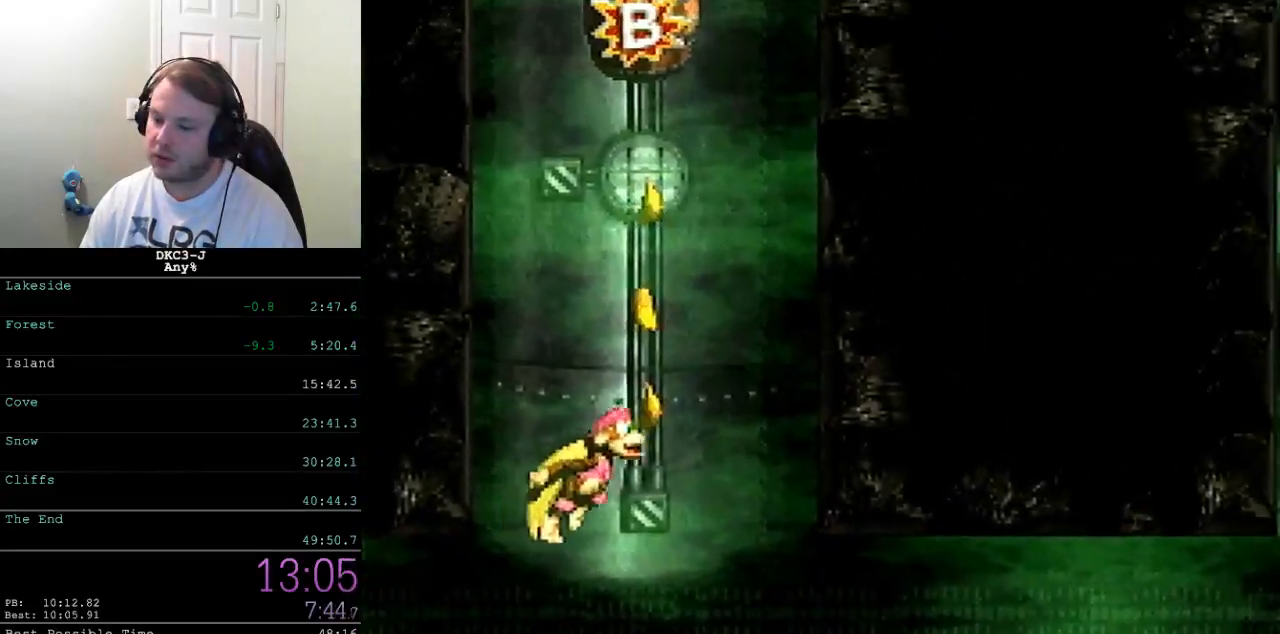
{"buttons": ["Y", "DPAD_RIGHT"], "events": []}
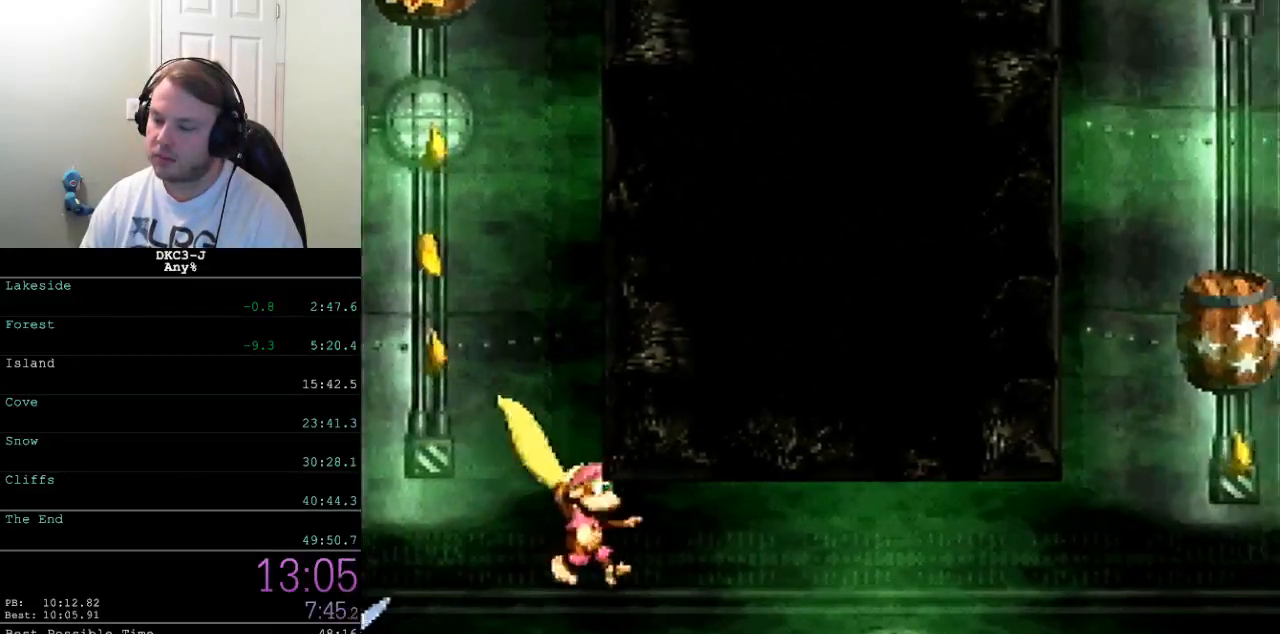
{"buttons": ["DPAD_RIGHT"], "events": [[483, "Y", "up"]]}
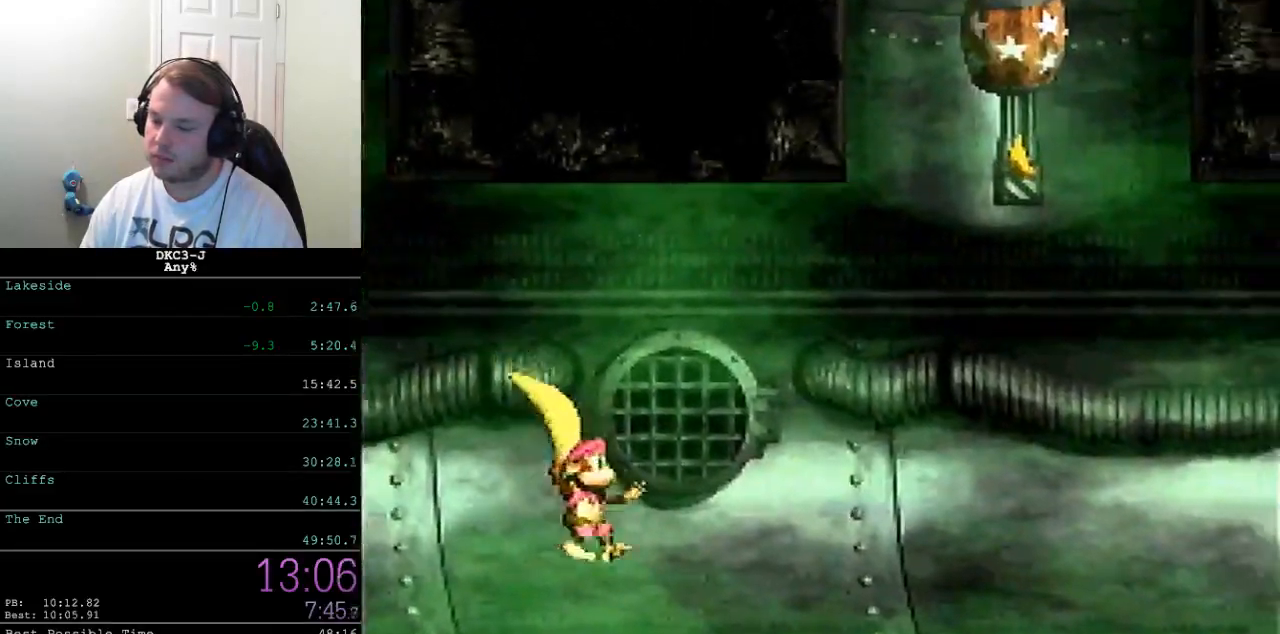
{"buttons": ["Y", "DPAD_RIGHT"], "events": [[67, "Y", "down"]]}
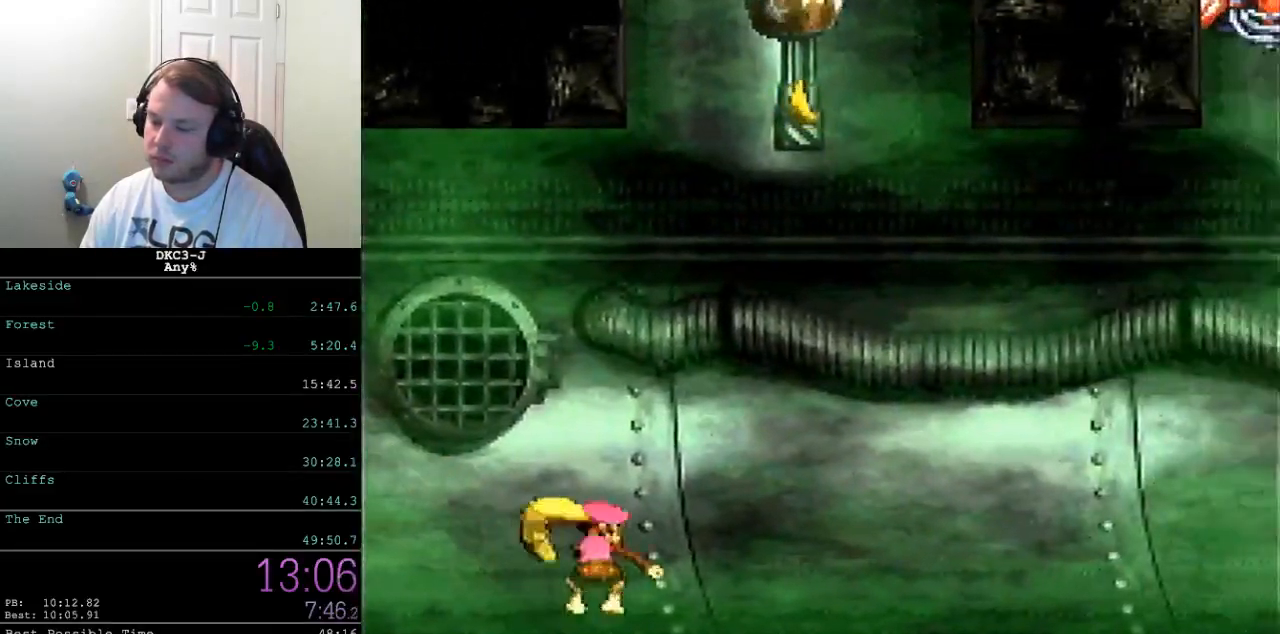
{"buttons": ["Y", "DPAD_RIGHT"], "events": [[200, "B", "down"], [283, "B", "up"]]}
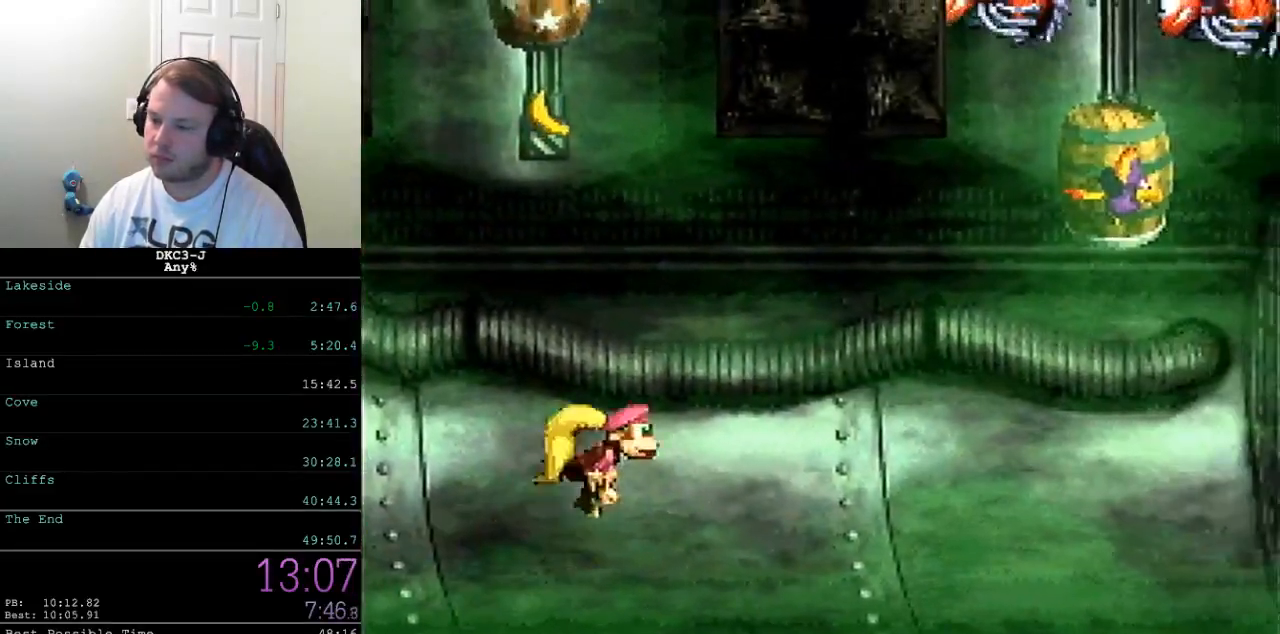
{"buttons": ["Y", "DPAD_RIGHT"], "events": []}
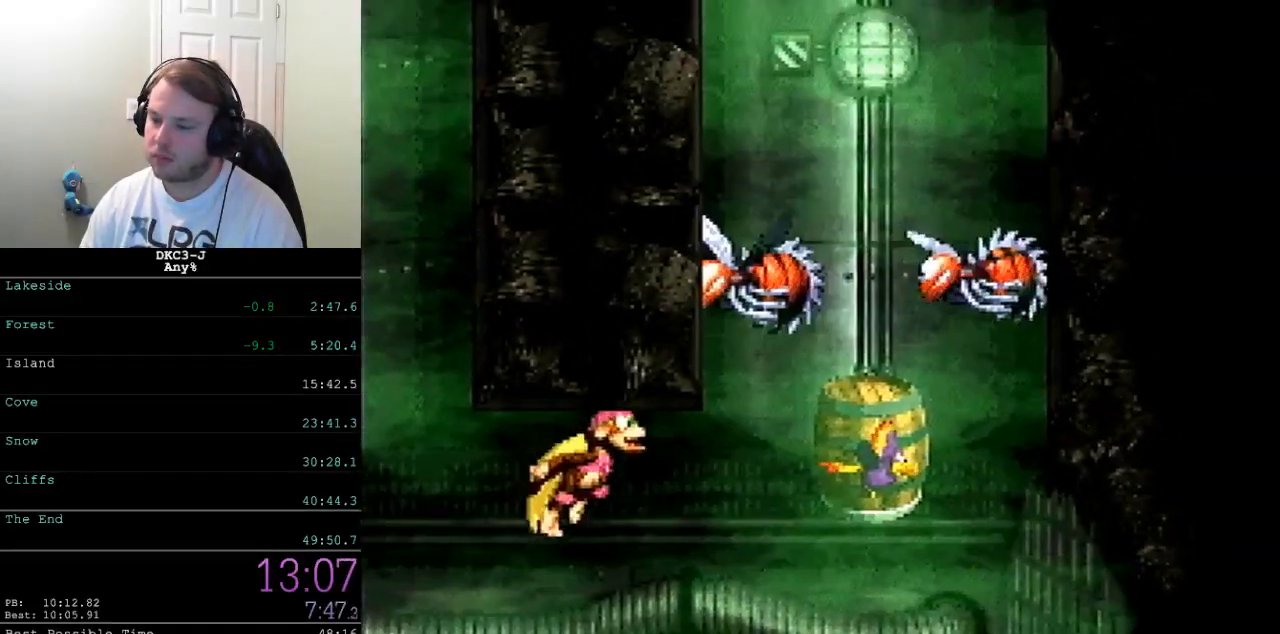
{"buttons": ["Y"], "events": [[450, "DPAD_RIGHT", "up"]]}
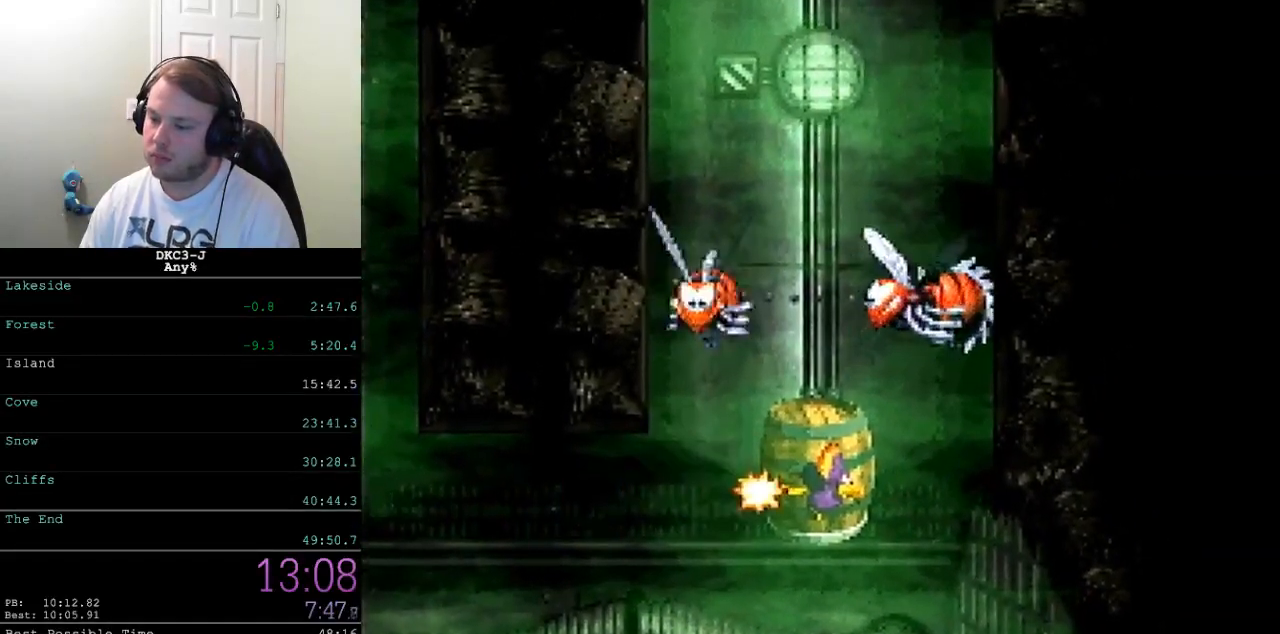
{"buttons": [], "events": [[183, "Y", "up"]]}
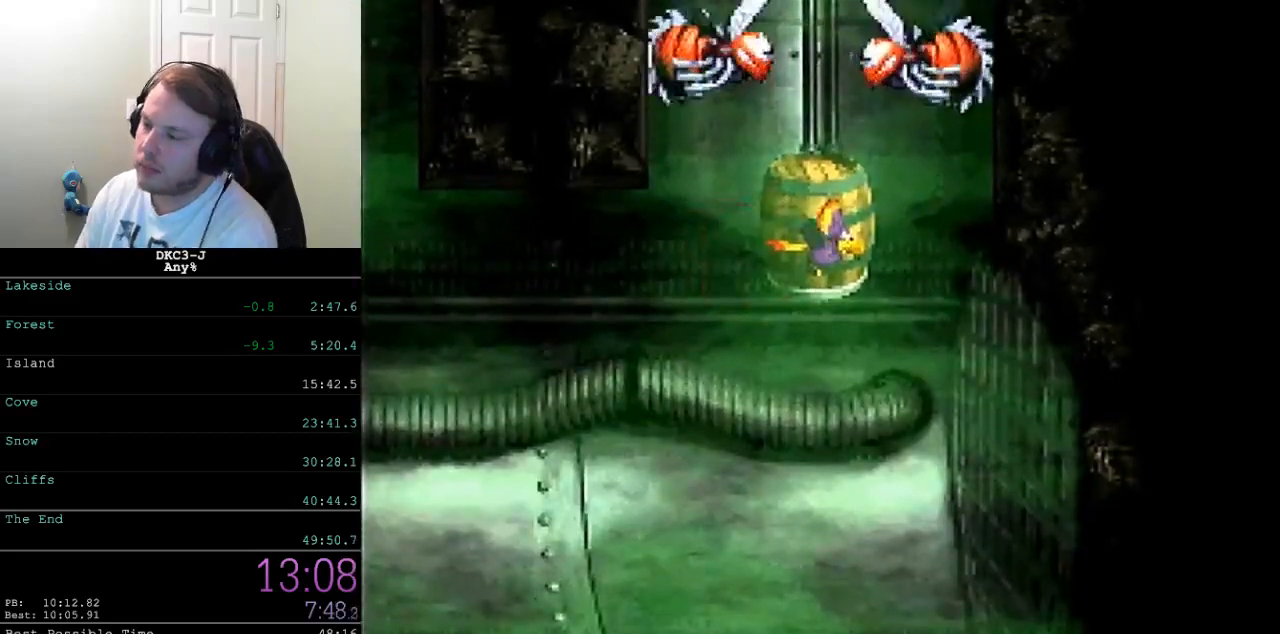
{"buttons": [], "events": []}
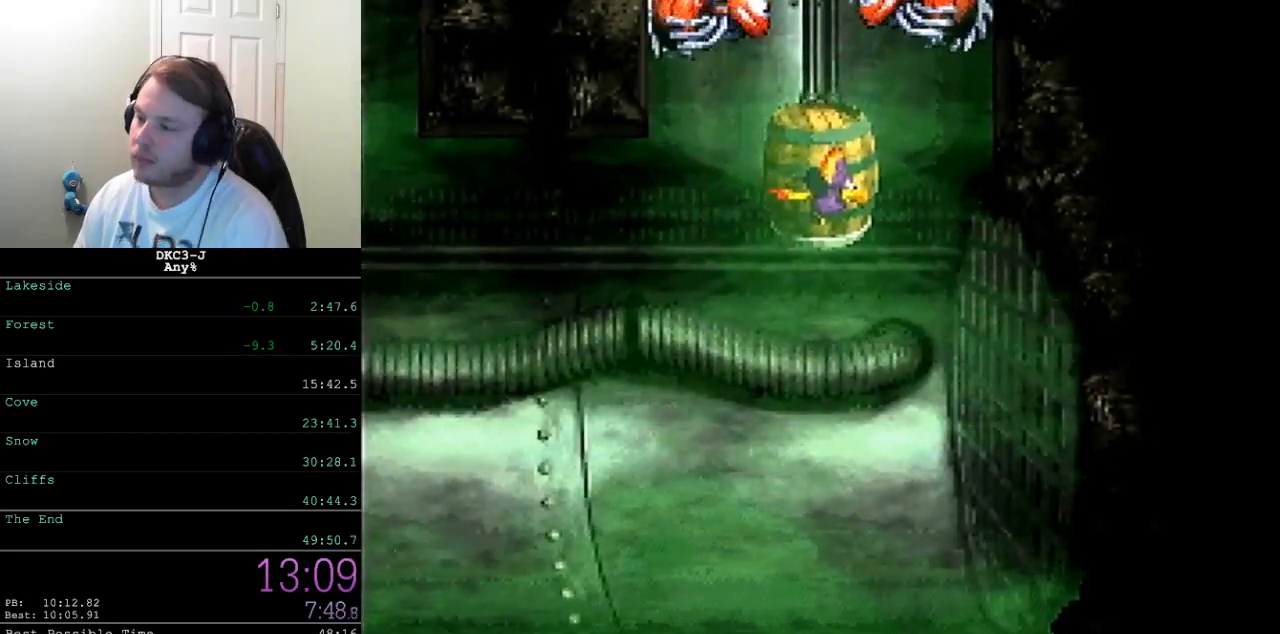
{"buttons": ["Y", "DPAD_UP"], "events": [[333, "Y", "down"], [450, "DPAD_UP", "down"]]}
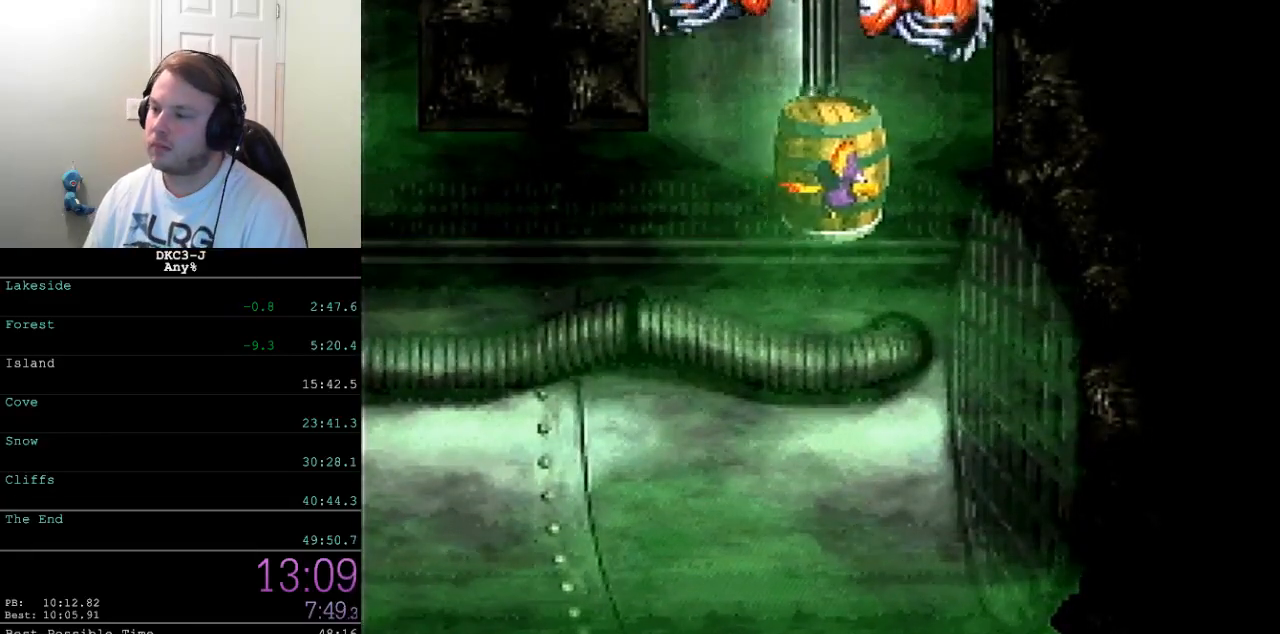
{"buttons": ["Y", "DPAD_UP"], "events": [[150, "Y", "up"], [167, "Y", "down"], [383, "B", "down"], [500, "B", "up"]]}
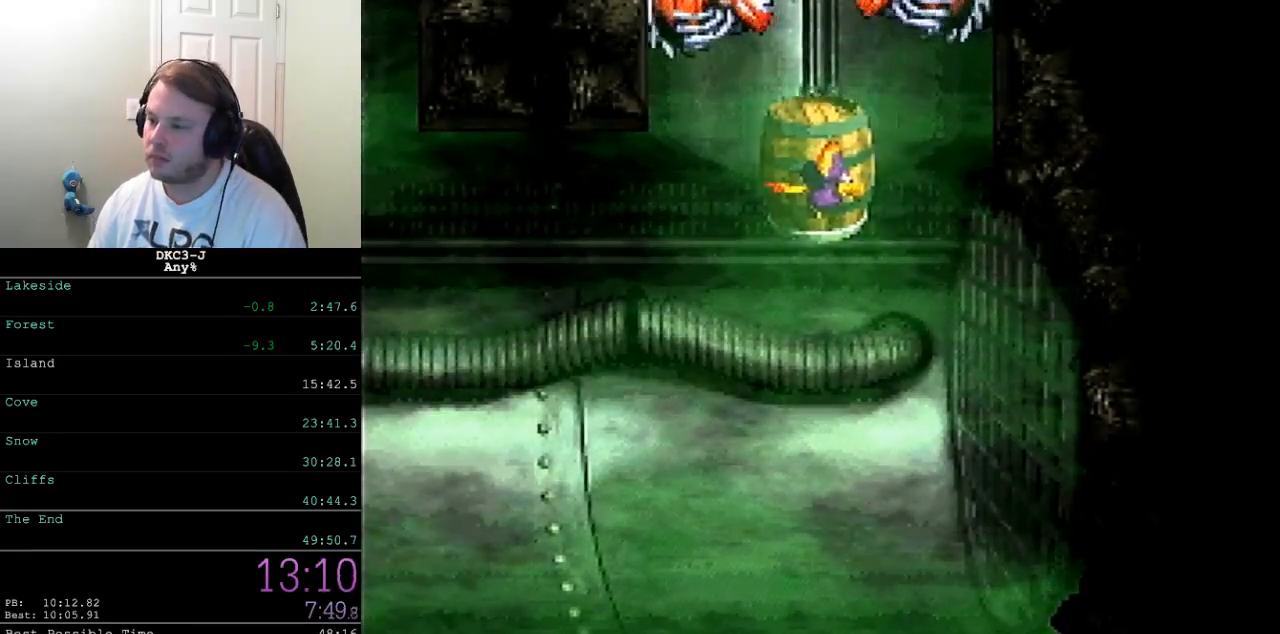
{"buttons": ["B", "Y", "DPAD_UP"], "events": [[33, "B", "down"], [117, "B", "up"], [133, "B", "down"], [200, "B", "up"], [233, "B", "down"], [300, "B", "up"], [367, "B", "down"], [400, "B", "up"], [467, "B", "down"]]}
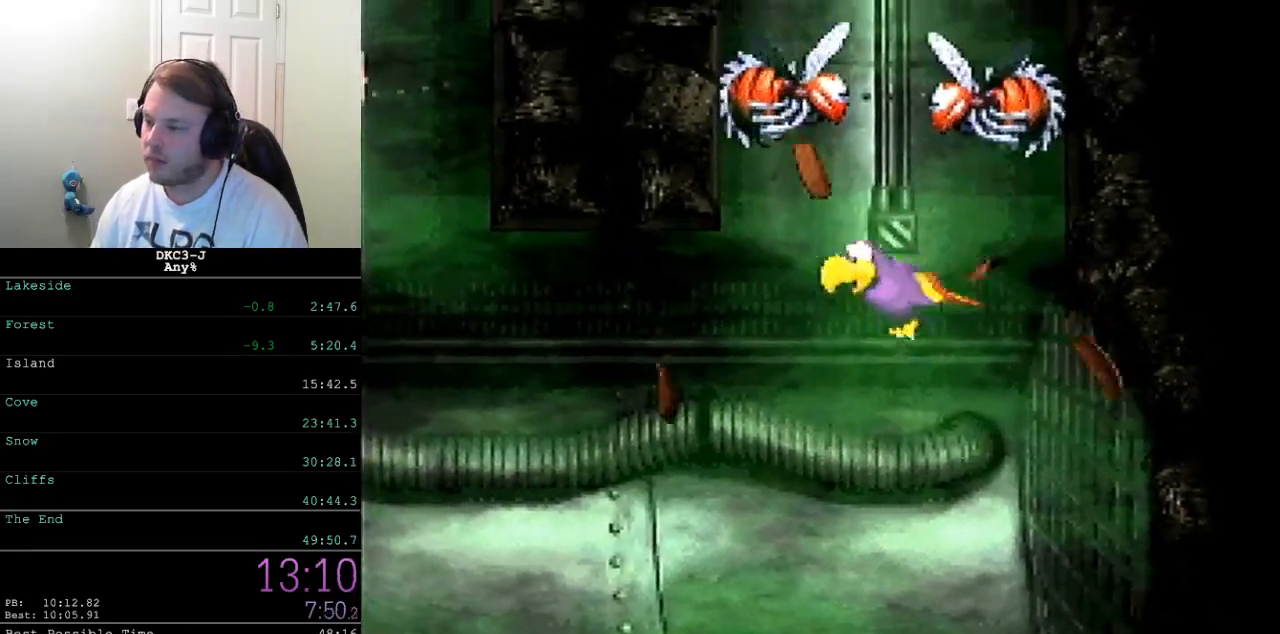
{"buttons": ["B", "Y", "DPAD_UP"], "events": [[17, "B", "up"], [83, "B", "down"], [117, "B", "up"], [183, "B", "down"], [233, "B", "up"], [383, "B", "down"], [450, "B", "up"], [500, "B", "down"]]}
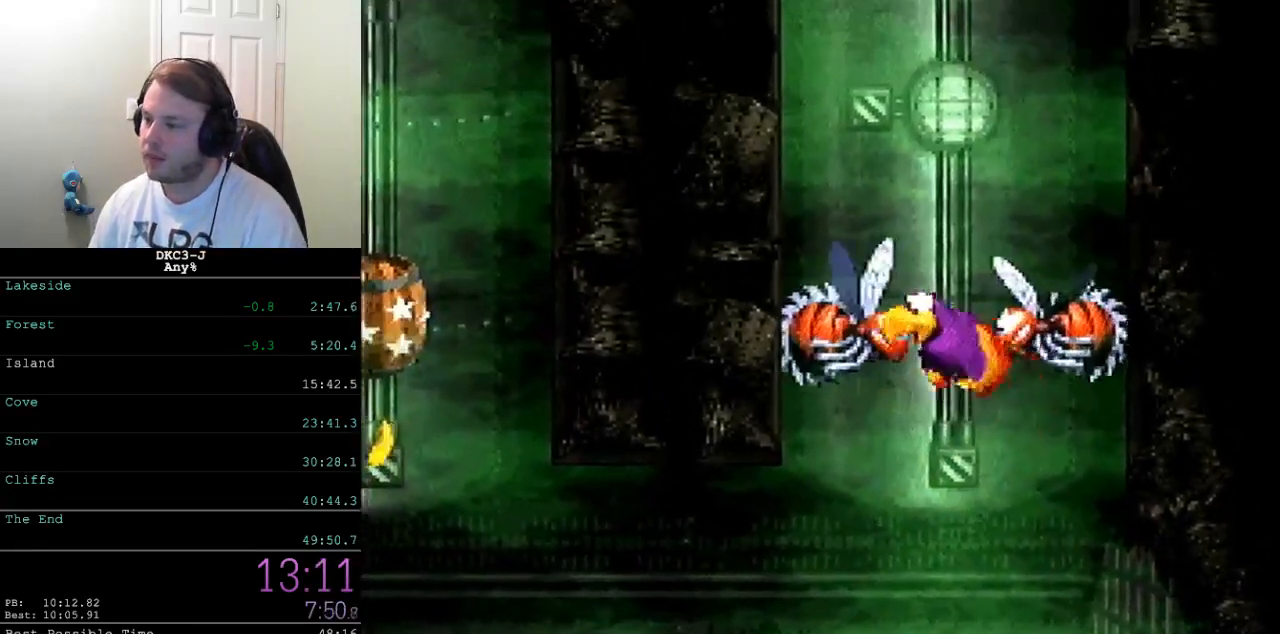
{"buttons": ["Y", "DPAD_UP"], "events": [[33, "B", "up"], [100, "B", "down"], [150, "B", "up"], [217, "B", "down"], [250, "B", "up"], [300, "B", "down"], [367, "B", "up"], [417, "B", "down"], [450, "B", "up"]]}
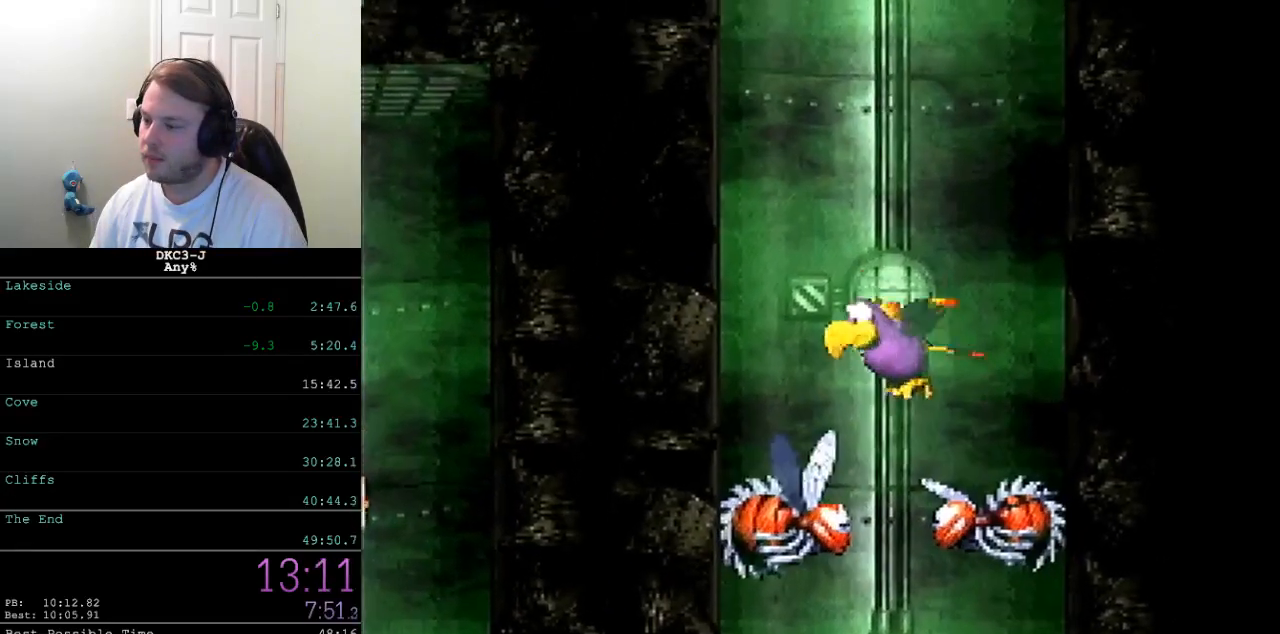
{"buttons": ["B", "Y", "DPAD_UP"], "events": [[33, "B", "down"], [100, "B", "up"], [150, "B", "down"], [200, "B", "up"], [250, "B", "down"], [283, "B", "up"], [300, "Y", "up"], [317, "Y", "down"], [350, "B", "down"], [400, "B", "up"], [467, "B", "down"]]}
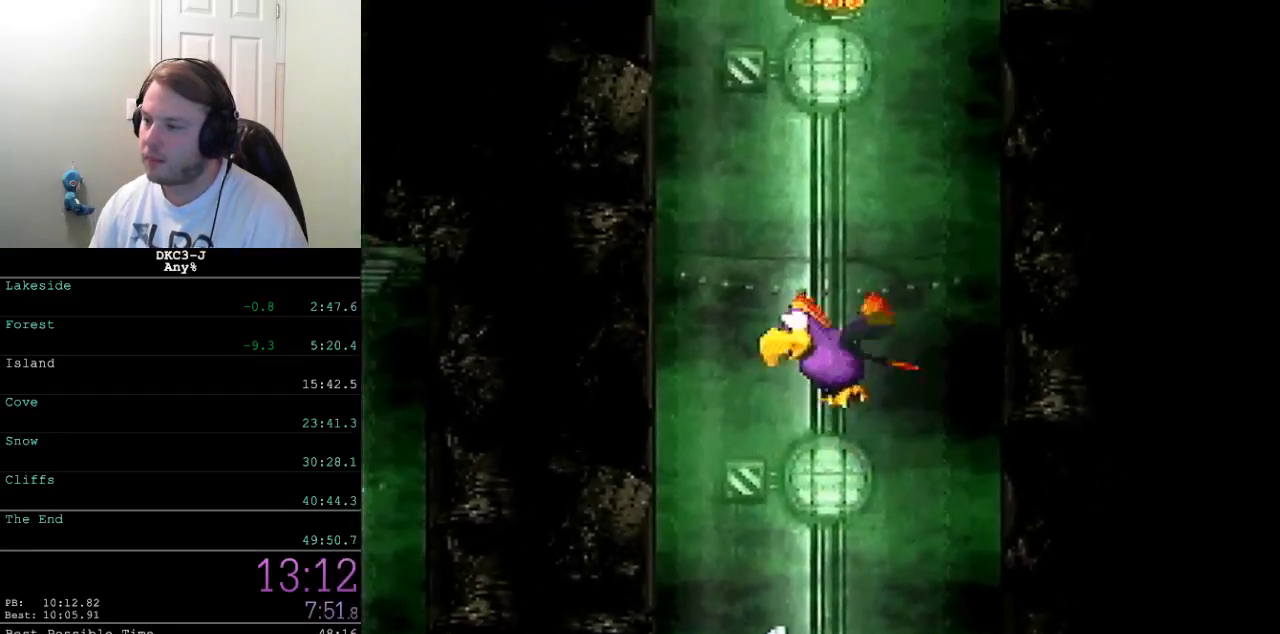
{"buttons": ["Y", "DPAD_UP"], "events": [[17, "B", "up"], [83, "B", "down"], [133, "B", "up"], [183, "B", "down"], [200, "B", "up"], [283, "B", "down"], [333, "B", "up"], [433, "B", "down"], [483, "B", "up"]]}
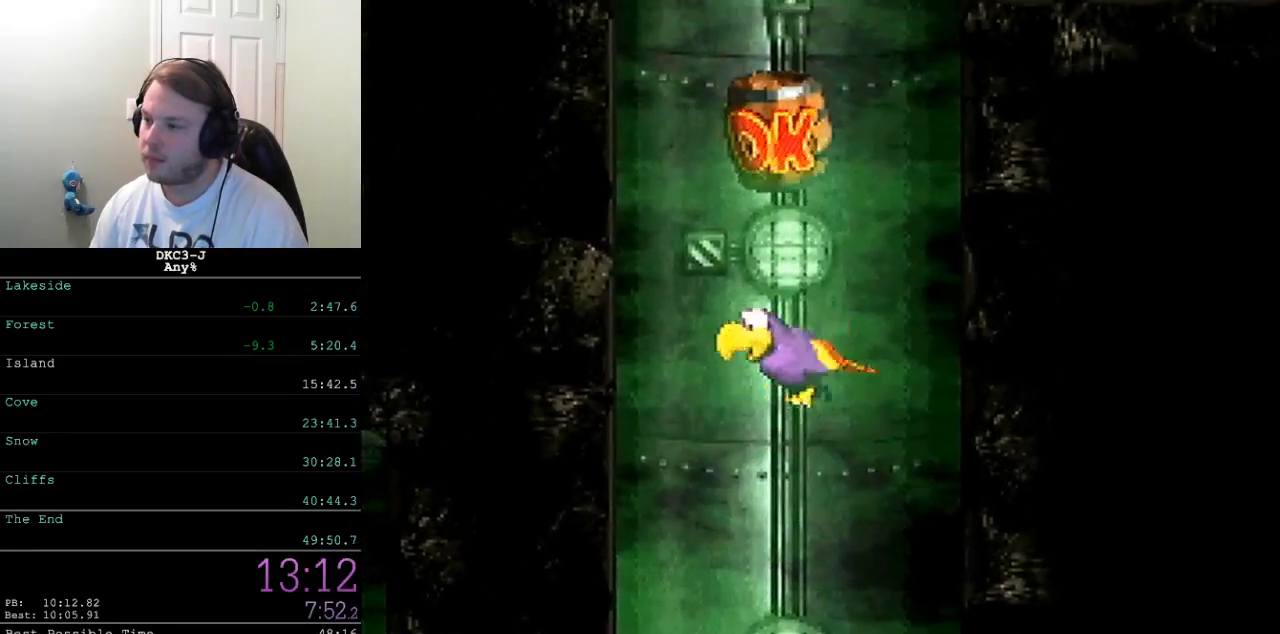
{"buttons": ["Y", "DPAD_UP", "DPAD_RIGHT"], "events": [[33, "B", "down"], [100, "B", "up"], [167, "B", "down"], [233, "B", "up"], [283, "B", "down"], [283, "DPAD_RIGHT", "down"], [367, "B", "up"], [417, "B", "down"], [483, "B", "up"]]}
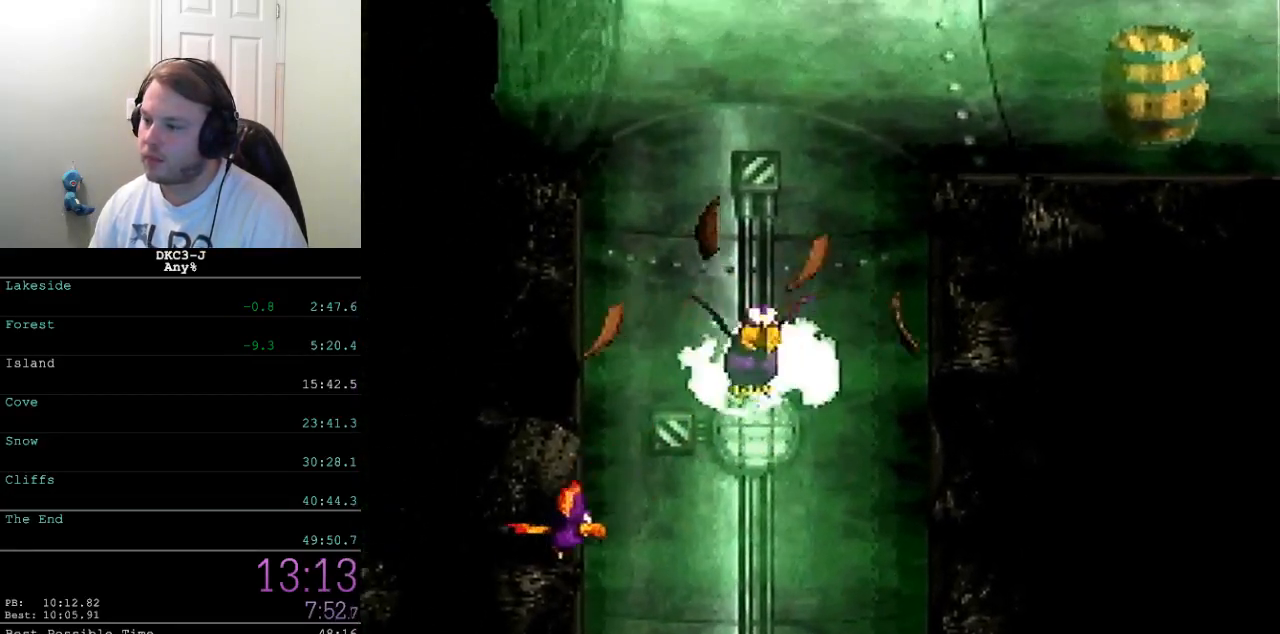
{"buttons": ["Y", "DPAD_RIGHT"], "events": [[33, "B", "down"], [83, "B", "up"], [150, "B", "down"], [233, "B", "up"], [283, "B", "down"], [367, "B", "up"], [383, "DPAD_UP", "up"]]}
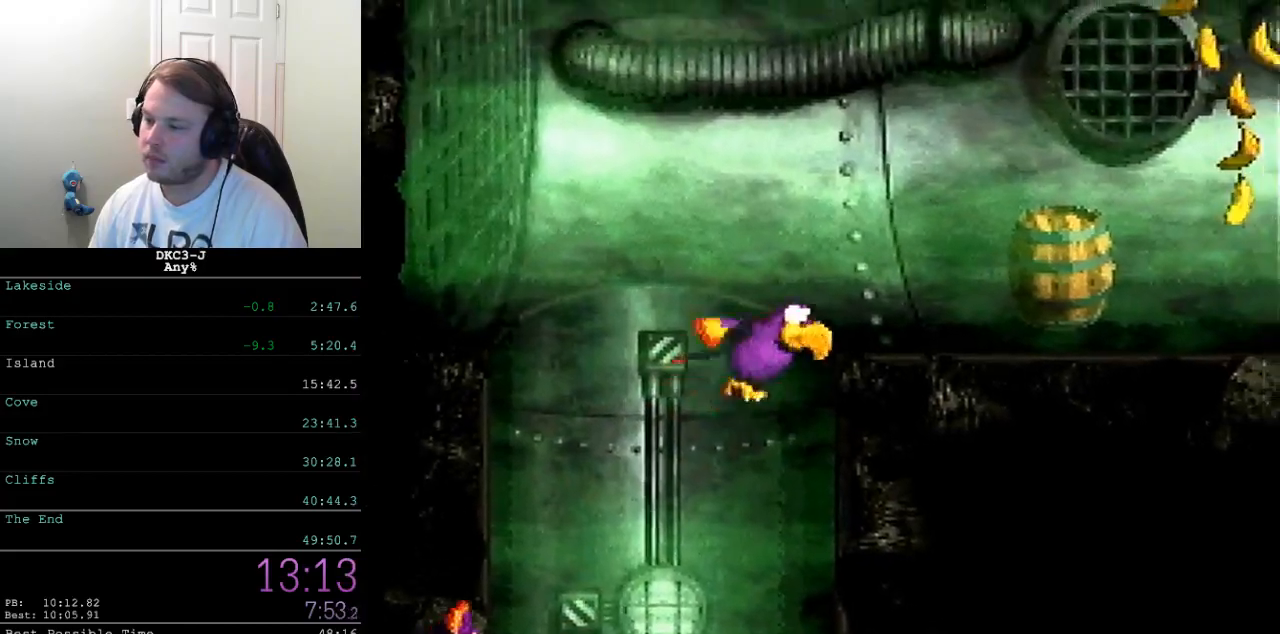
{"buttons": ["Y", "DPAD_DOWN", "DPAD_RIGHT"], "events": [[50, "DPAD_DOWN", "down"]]}
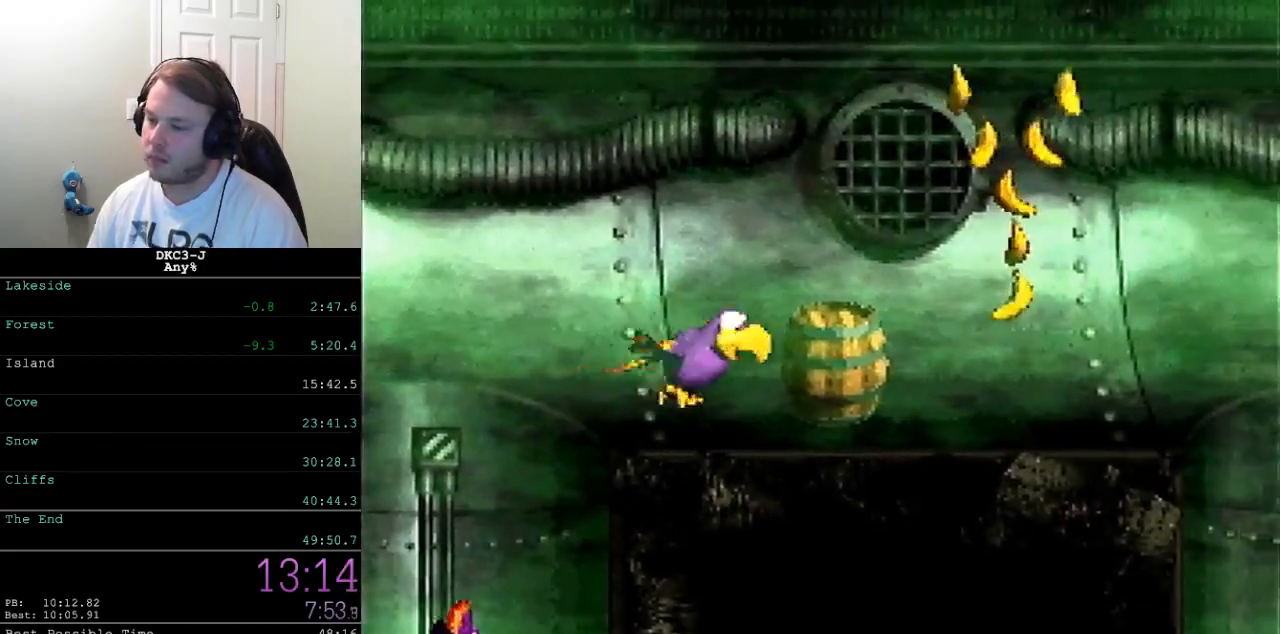
{"buttons": ["B", "Y", "DPAD_DOWN", "DPAD_RIGHT"], "events": [[500, "B", "down"]]}
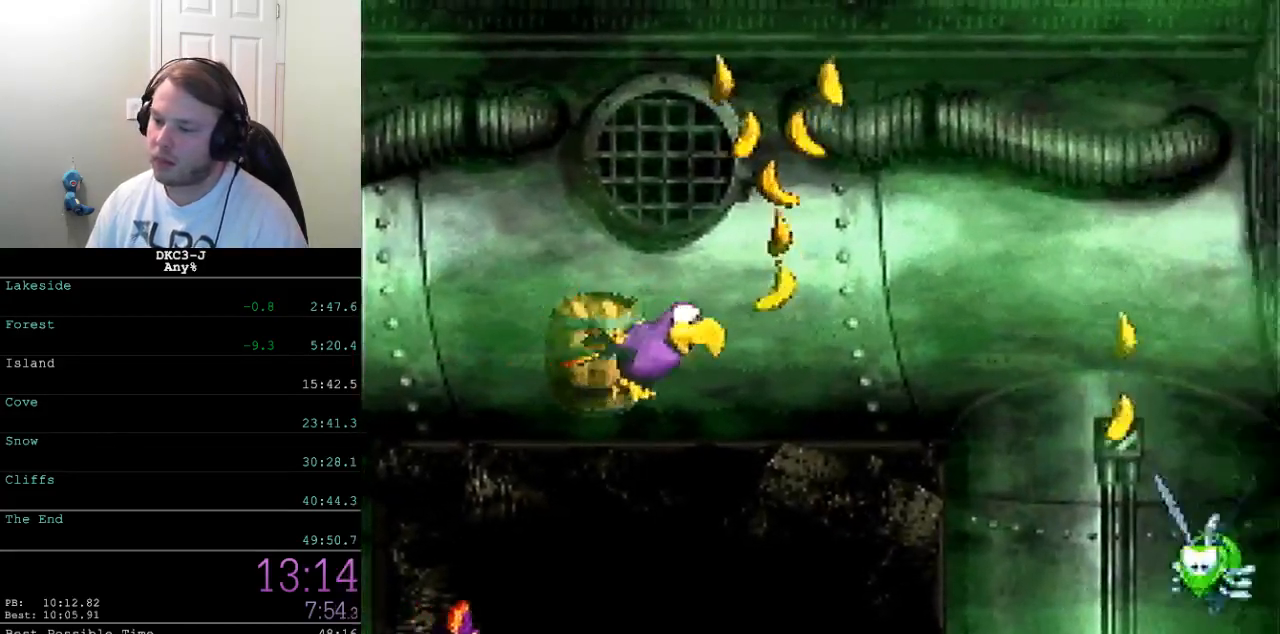
{"buttons": ["Y", "DPAD_DOWN"], "events": [[67, "B", "up"], [467, "DPAD_RIGHT", "up"]]}
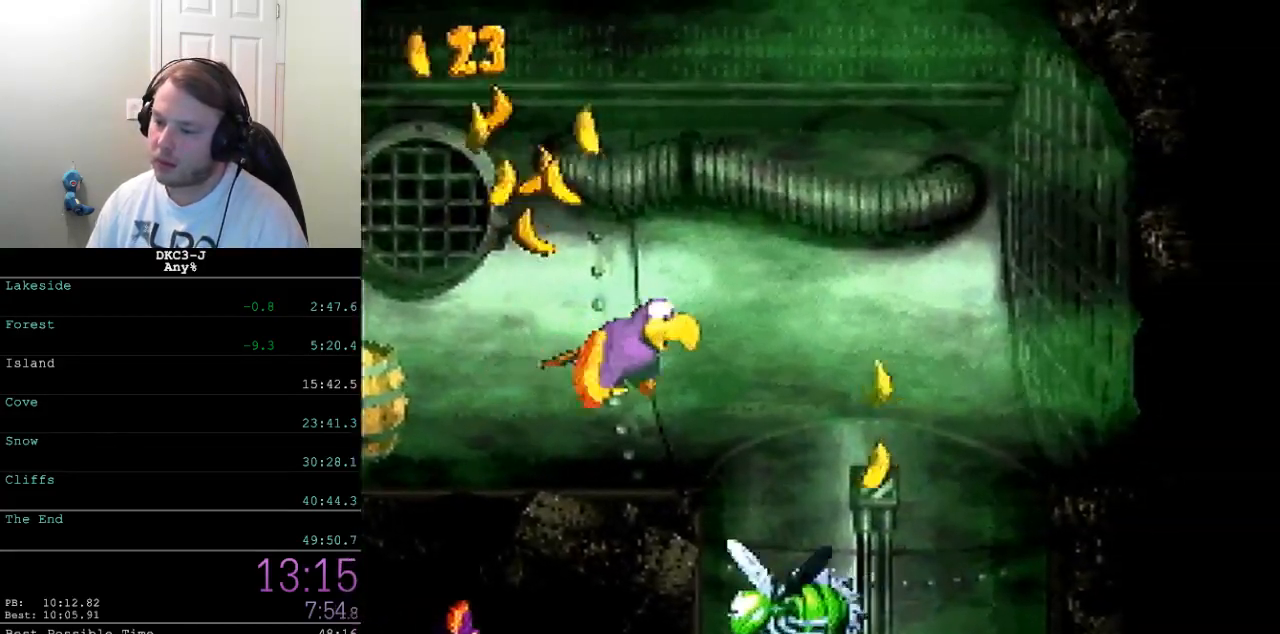
{"buttons": ["Y", "DPAD_DOWN", "DPAD_LEFT"], "events": [[33, "DPAD_LEFT", "down"]]}
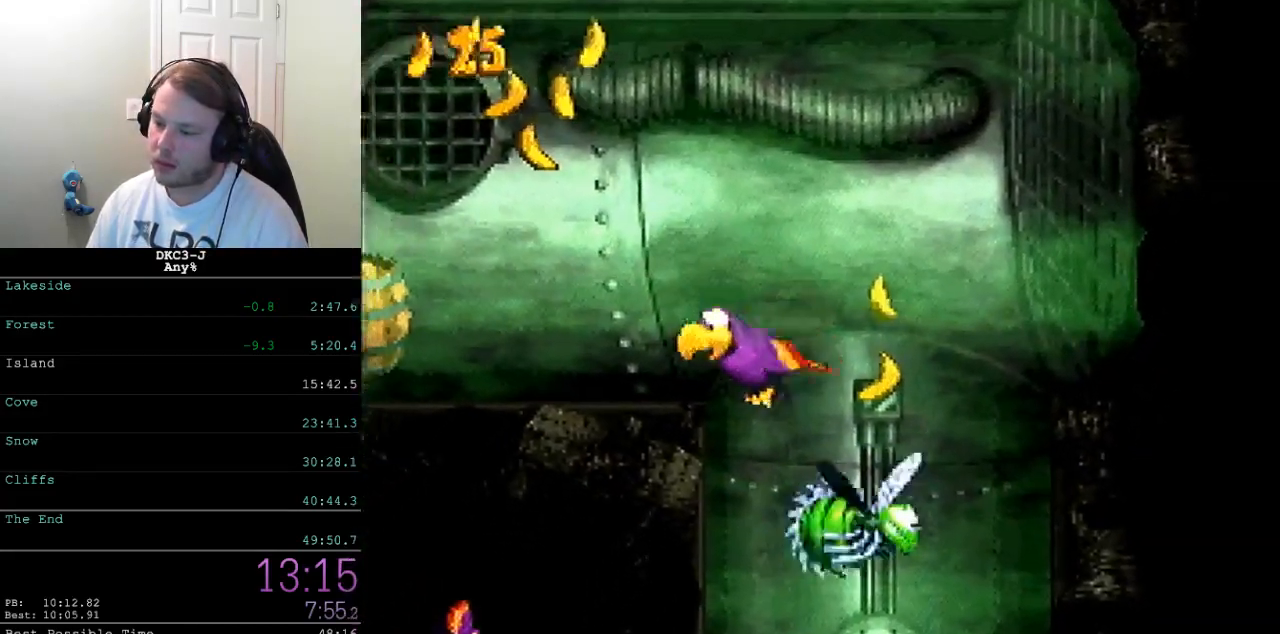
{"buttons": ["Y", "DPAD_DOWN", "DPAD_LEFT"], "events": []}
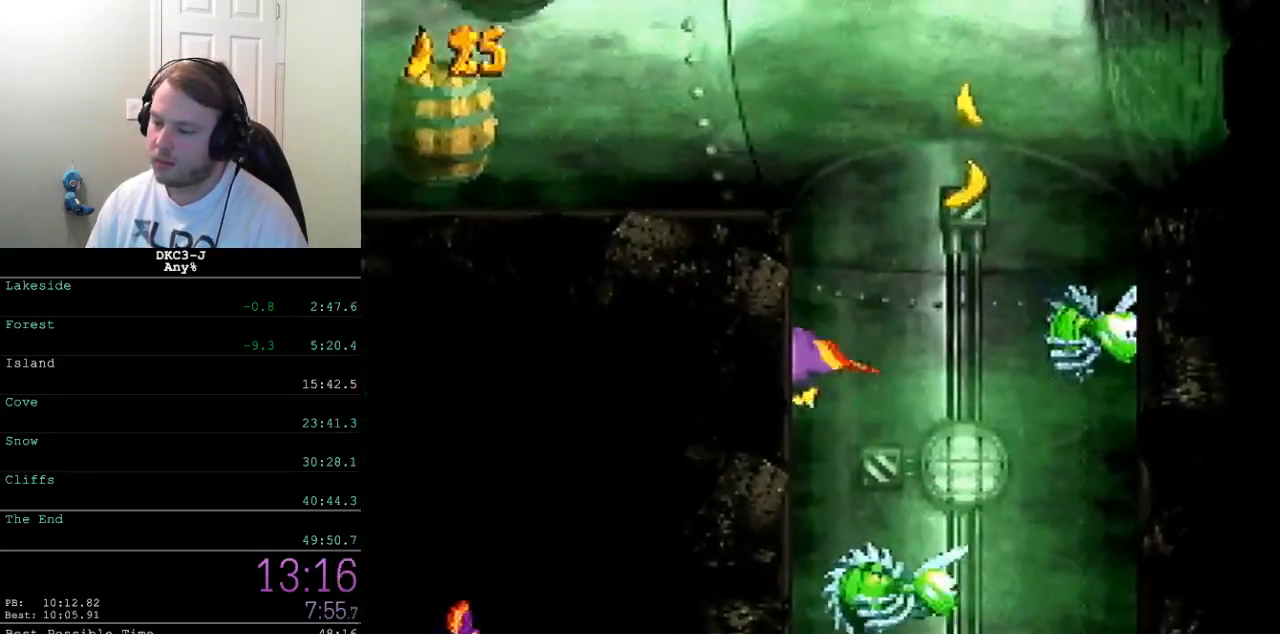
{"buttons": ["Y", "DPAD_DOWN", "DPAD_RIGHT"], "events": [[33, "DPAD_LEFT", "up"], [83, "DPAD_RIGHT", "down"]]}
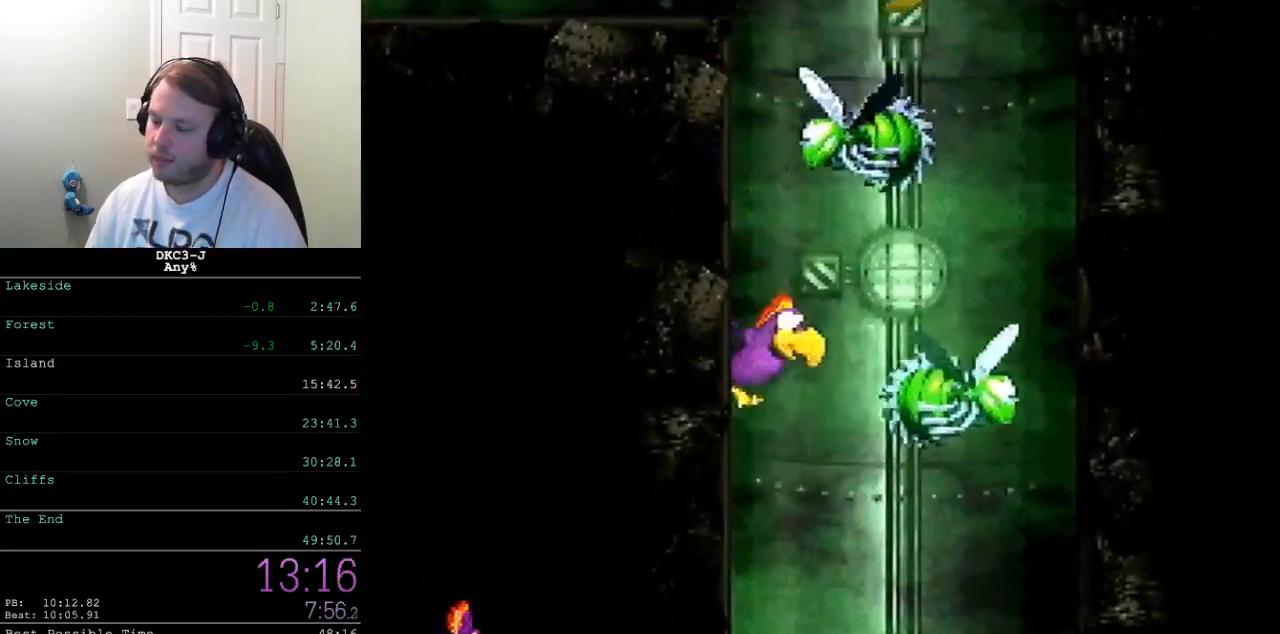
{"buttons": ["Y", "DPAD_DOWN", "DPAD_RIGHT"], "events": []}
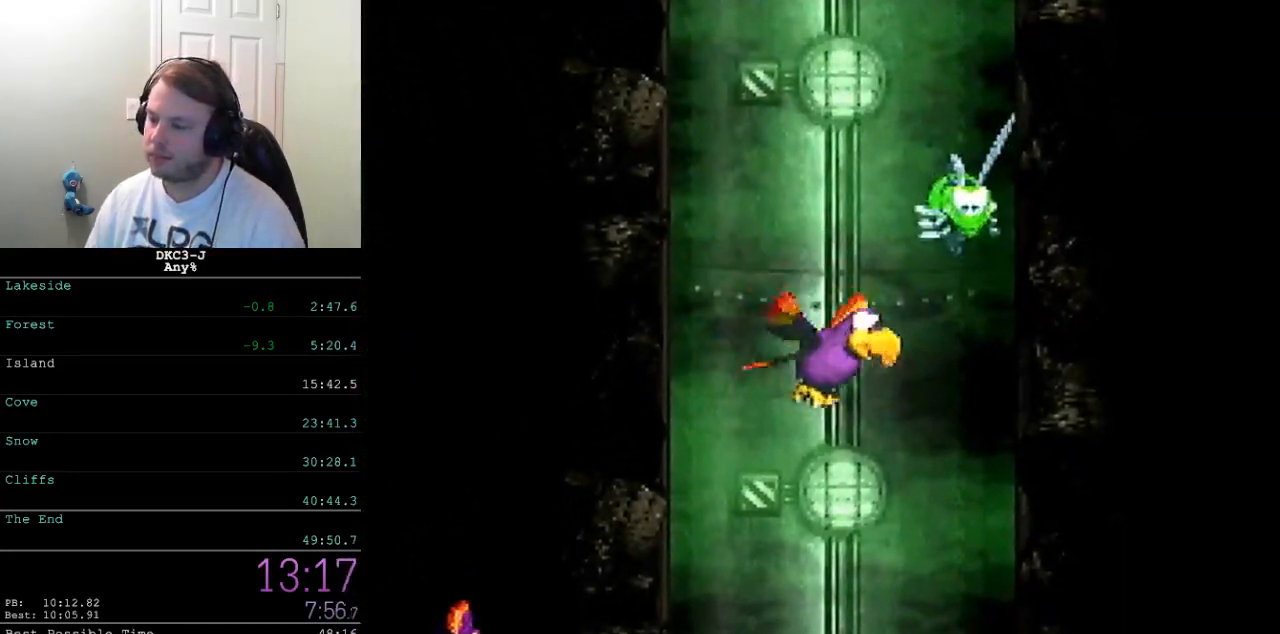
{"buttons": ["Y", "DPAD_DOWN", "DPAD_RIGHT"], "events": []}